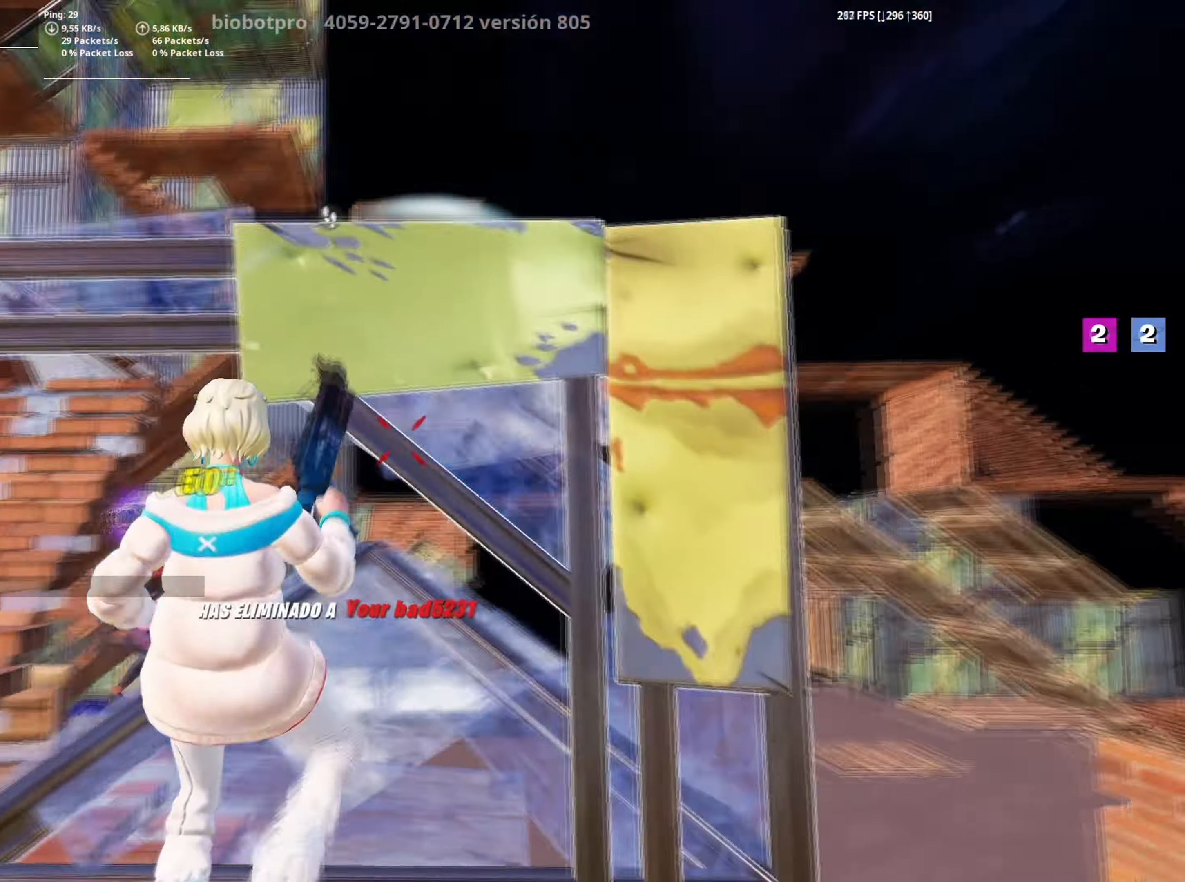
Gameplay with keyboard and mouse; each line is a JSON object with the keys and mouse buttons held at the frame after it. "events" lists presses ("down") and releases ("up") of "1", "2", "3", "4", "5", "a", "alt", "c", "caps_lock", "ctrl", "d", "e", "f", "g", "q", "r", "s", "shift", "space", "t", "tab", "v", "w", "x", "z", "mouse_left", "mouse_wheel" and "mouse_right" between this image and that frame as [ms after this image, input, new state], when the widget could be followed in between. "mouse_left", "mouse_wheel", "mouse_right" = the "left", "wheel", "right" buttons of the "mouse" list. No other keys are recorded. "wheel" means that the mouse wheel is clicked or scrolled. "mouse_move" is the direction in which the mouse moves at that frame (one of eight, or "still"), when it could be read.
{"keys": ["w"], "mouse": ["left"], "mouse_move": "down", "events": [[33, "space", "up"], [83, "mouse_left", "down"], [83, "w", "down"], [267, "d", "up"]]}
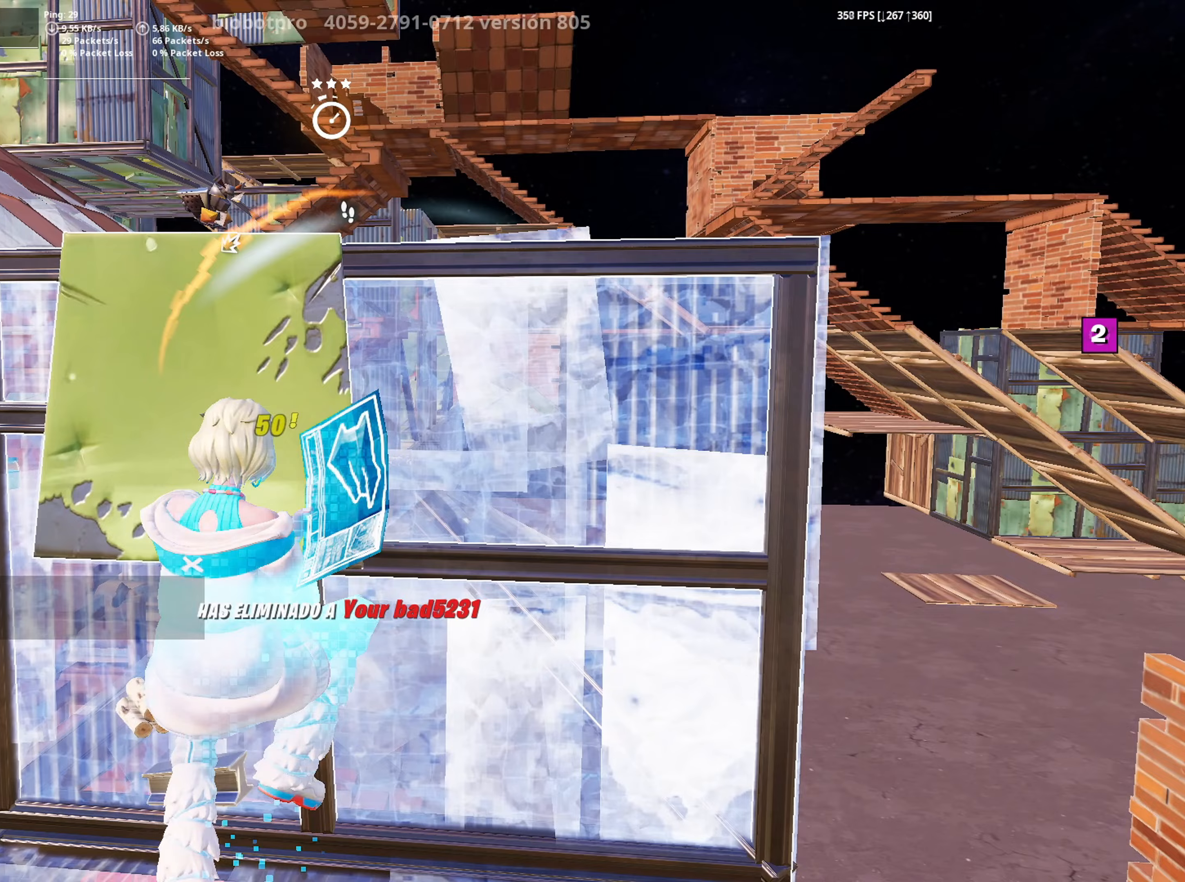
{"keys": ["d", "w"], "mouse": ["left"], "mouse_move": "still", "events": [[100, "d", "down"]]}
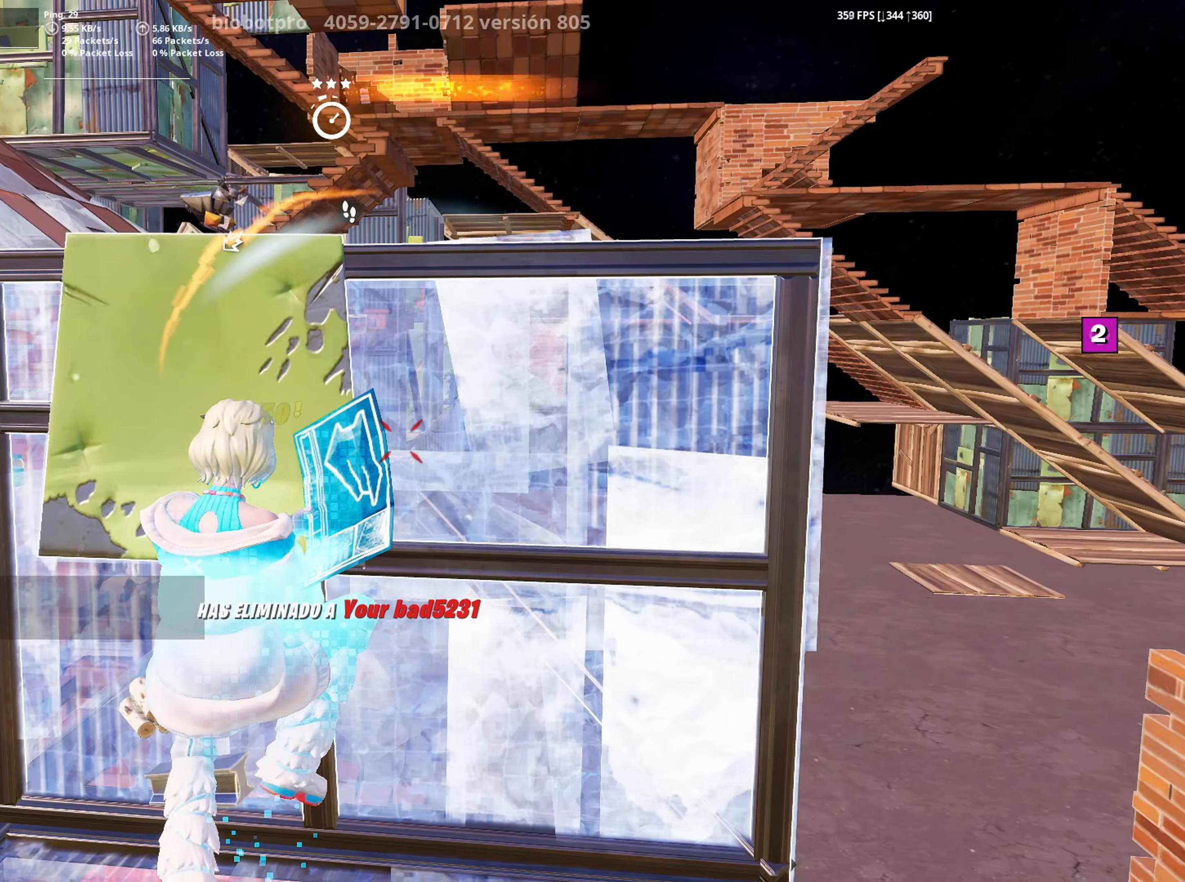
{"keys": ["w"], "mouse": ["left"], "mouse_move": "up", "events": [[117, "d", "up"]]}
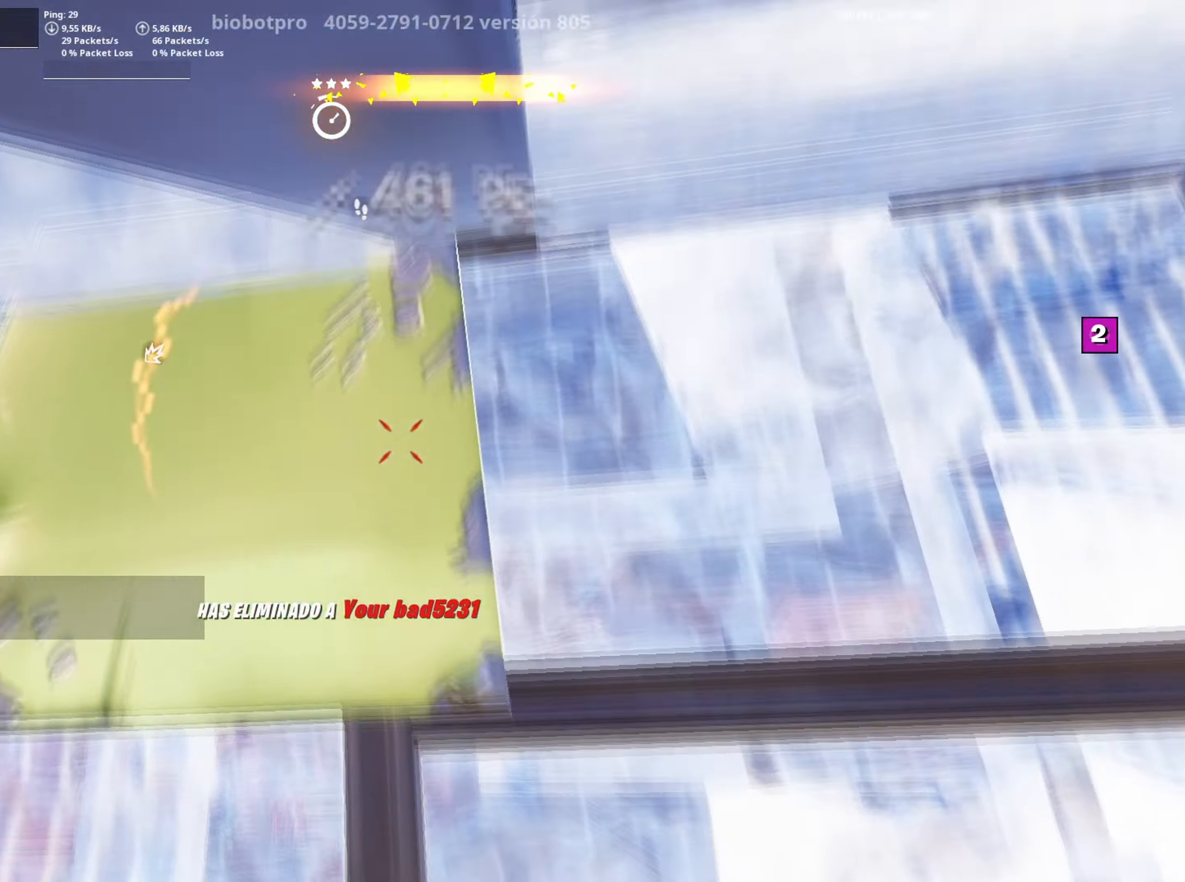
{"keys": ["w"], "mouse": ["wheel"], "mouse_move": "down", "events": [[317, "mouse_left", "up"], [450, "mouse_wheel", "down"]]}
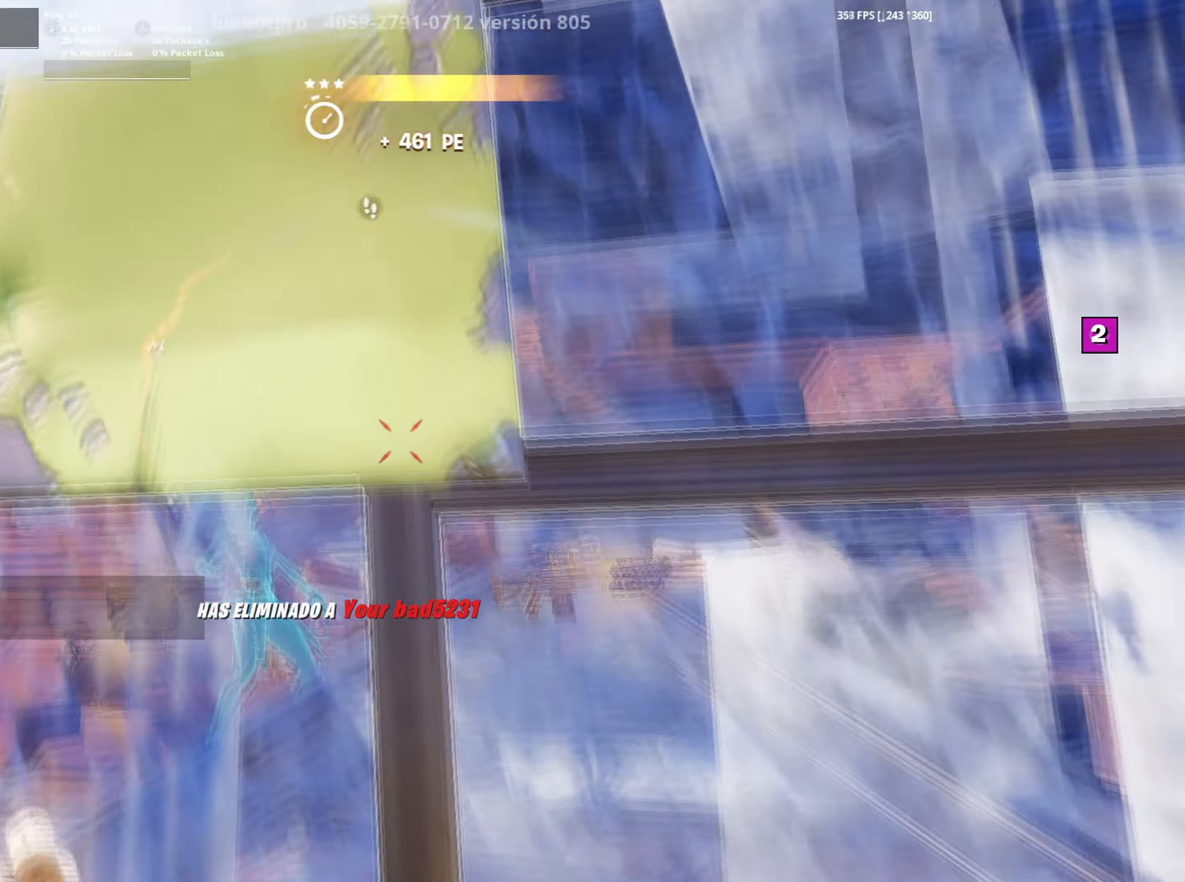
{"keys": ["q", "w"], "mouse": ["left"], "mouse_move": "down-left", "events": [[50, "mouse_wheel", "up"], [100, "f", "down"], [100, "mouse_left", "down"], [150, "f", "up"], [283, "mouse_left", "up"], [383, "q", "down"], [467, "mouse_left", "down"]]}
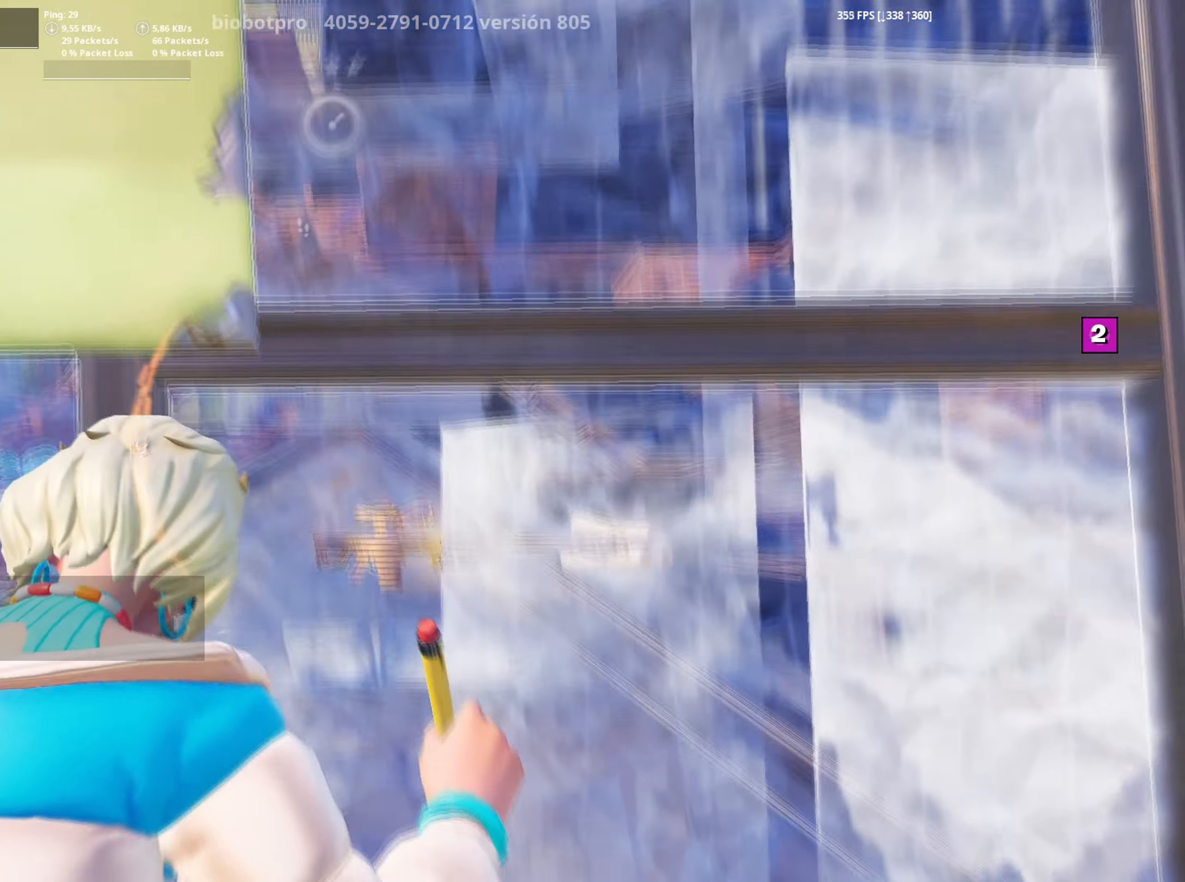
{"keys": ["w"], "mouse": ["left"], "mouse_move": "right", "events": [[67, "shift", "down"], [117, "q", "up"], [167, "shift", "up"], [250, "mouse_left", "up"], [350, "f", "down"], [383, "mouse_left", "down"], [400, "f", "up"]]}
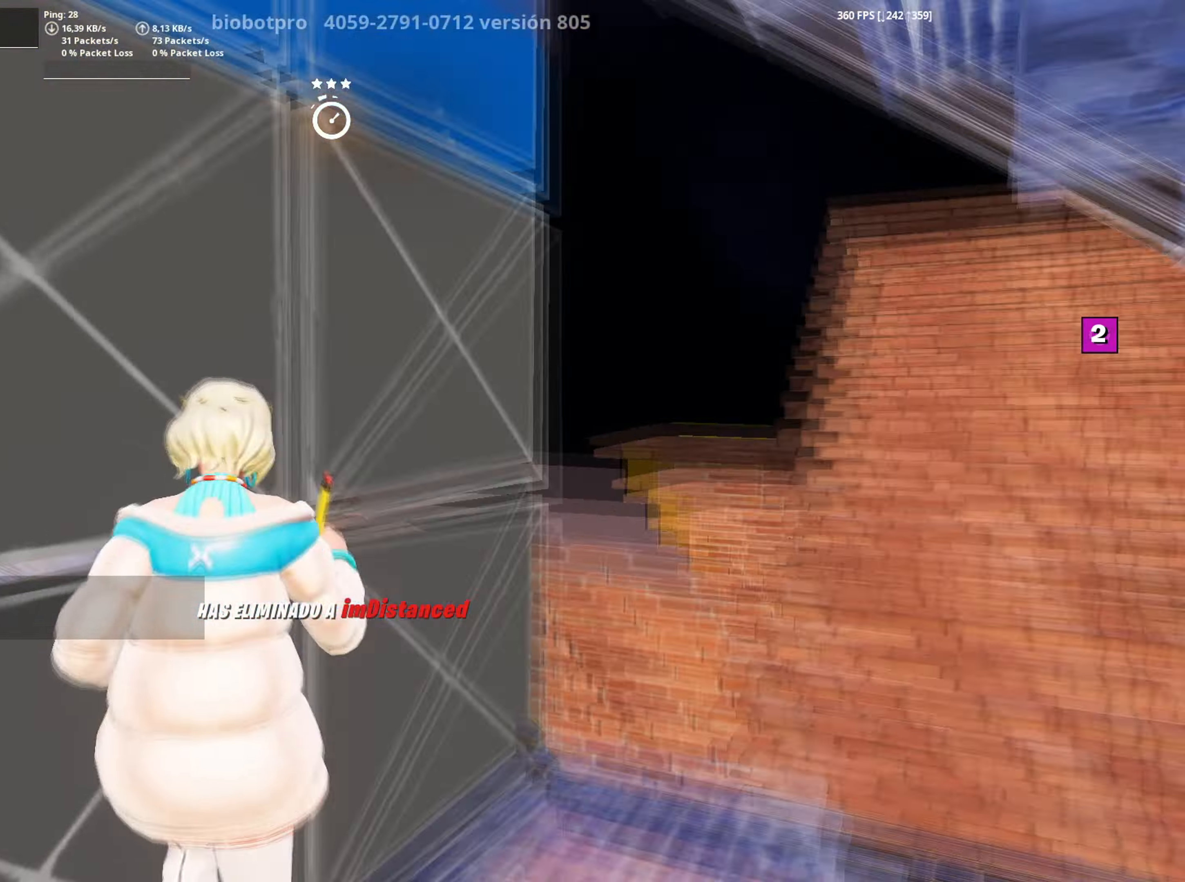
{"keys": ["f", "w"], "mouse": [], "events": [[33, "f", "down"], [83, "mouse_left", "up"], [133, "f", "up"], [133, "mouse_left", "down"], [133, "q", "down"], [217, "q", "up"], [267, "3", "down"], [317, "3", "up"], [317, "mouse_left", "up"], [450, "f", "down"]]}
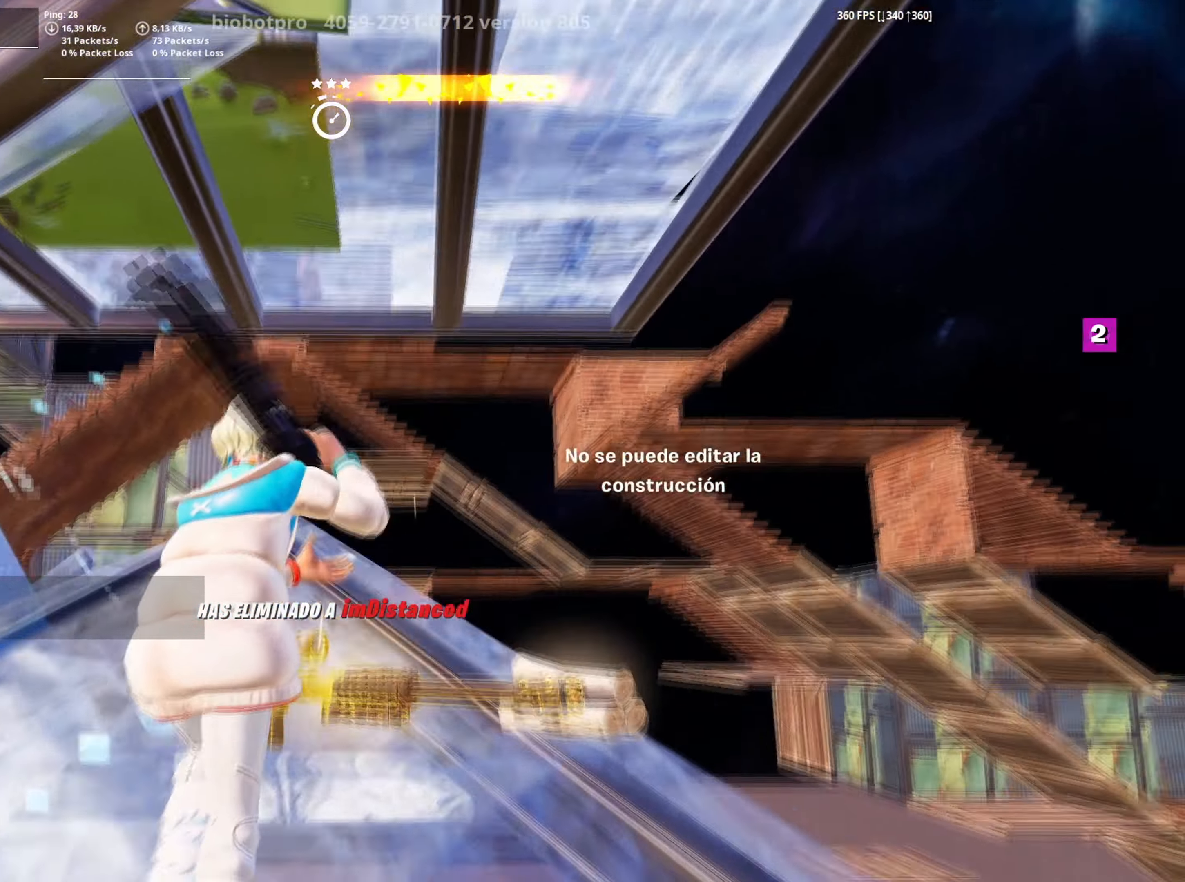
{"keys": ["f", "w"], "mouse": [], "mouse_move": "down", "events": [[17, "f", "up"], [133, "mouse_left", "down"], [283, "mouse_left", "up"], [333, "f", "down"], [333, "mouse_left", "down"], [383, "f", "up"], [417, "f", "down"], [483, "mouse_left", "up"]]}
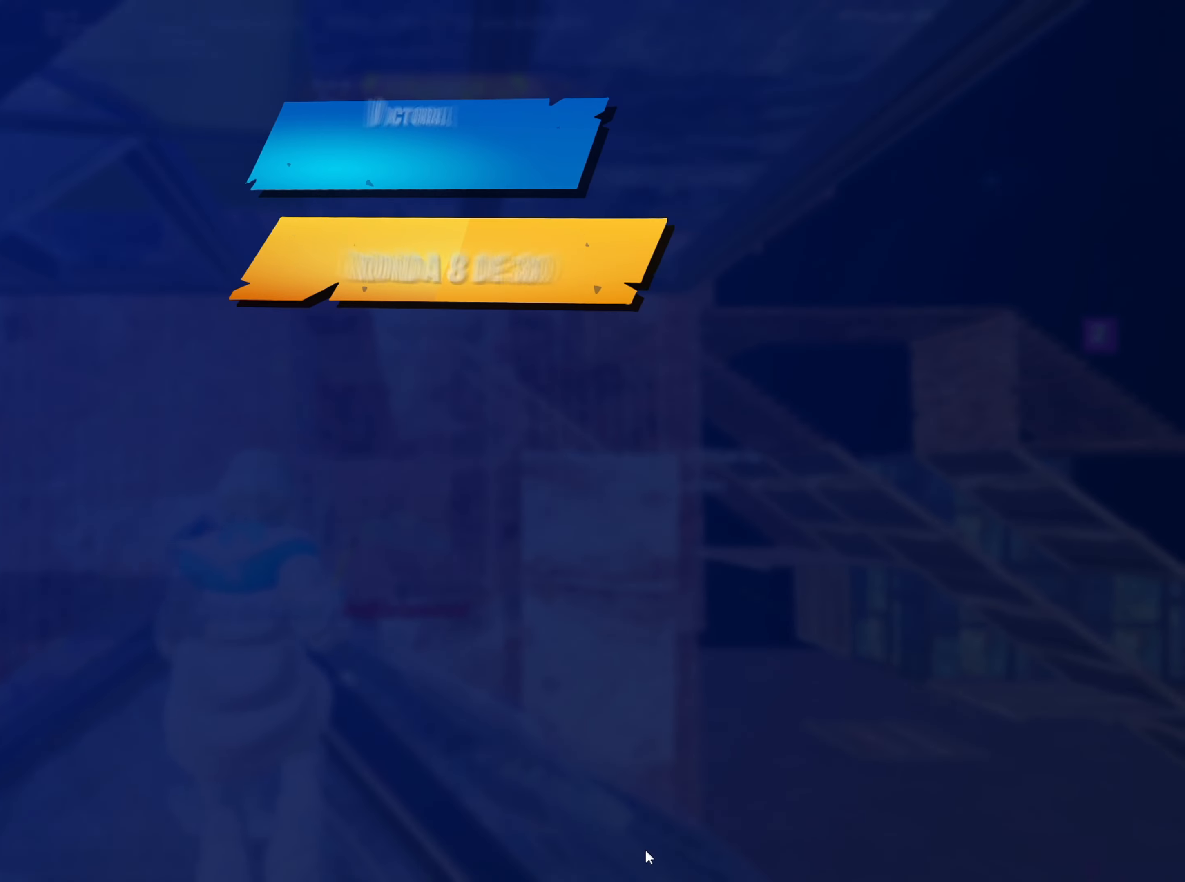
{"keys": [], "mouse": [], "mouse_move": "still", "events": [[17, "f", "up"], [117, "w", "up"]]}
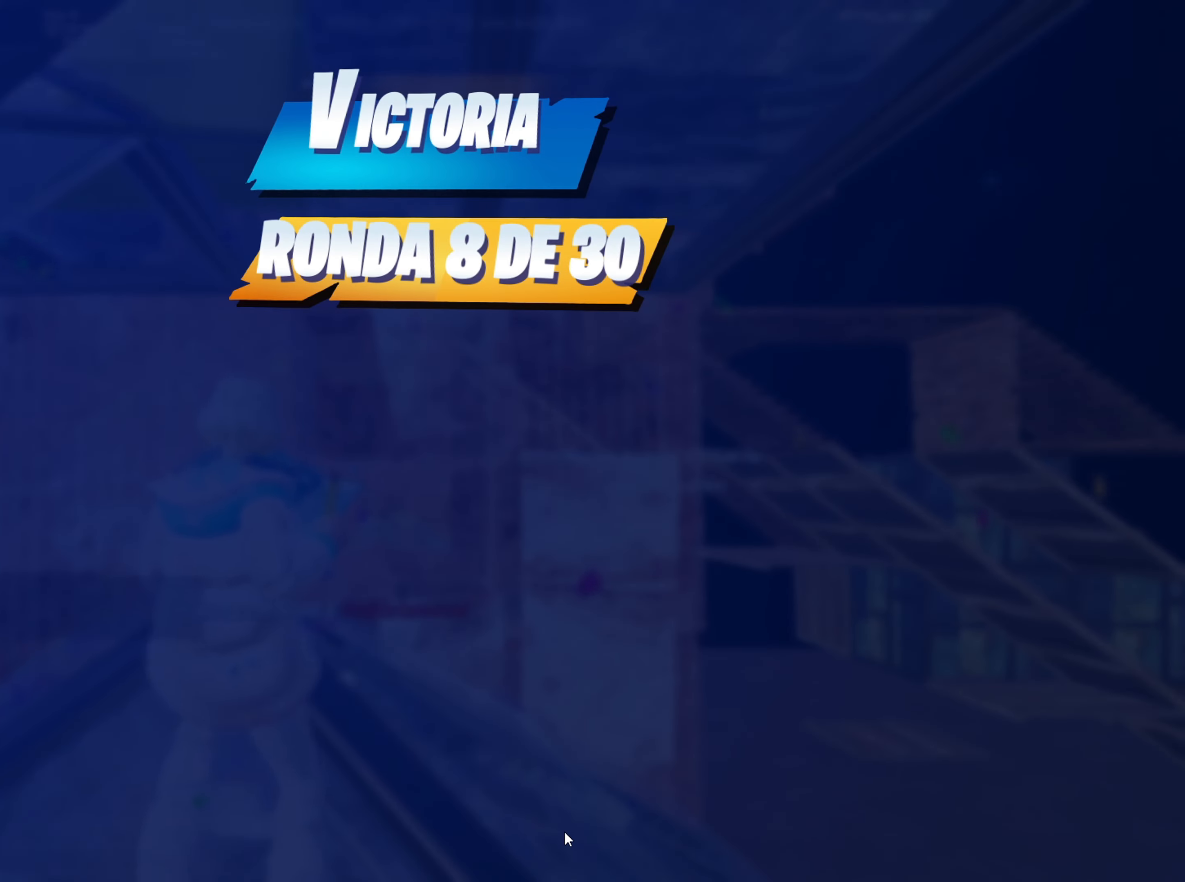
{"keys": [], "mouse": [], "mouse_move": "still", "events": []}
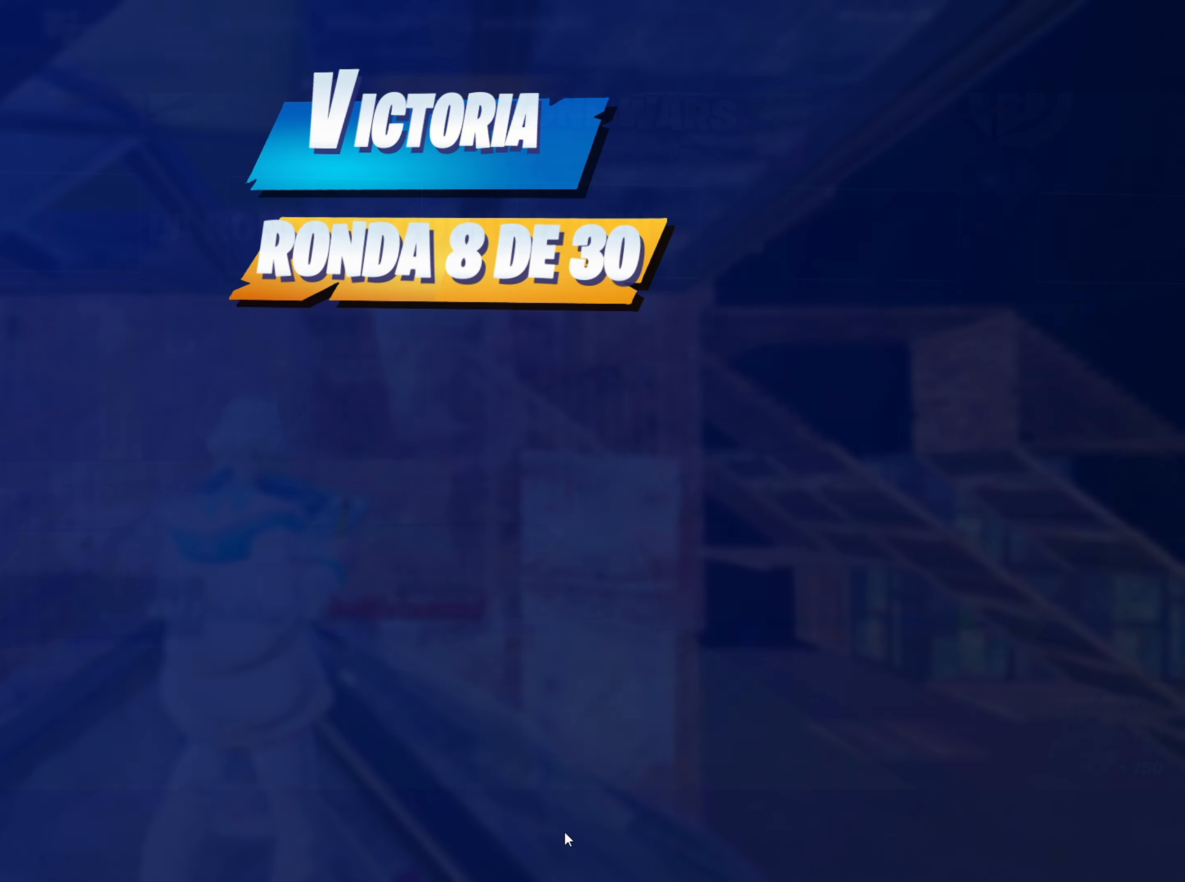
{"keys": [], "mouse": [], "mouse_move": "still", "events": []}
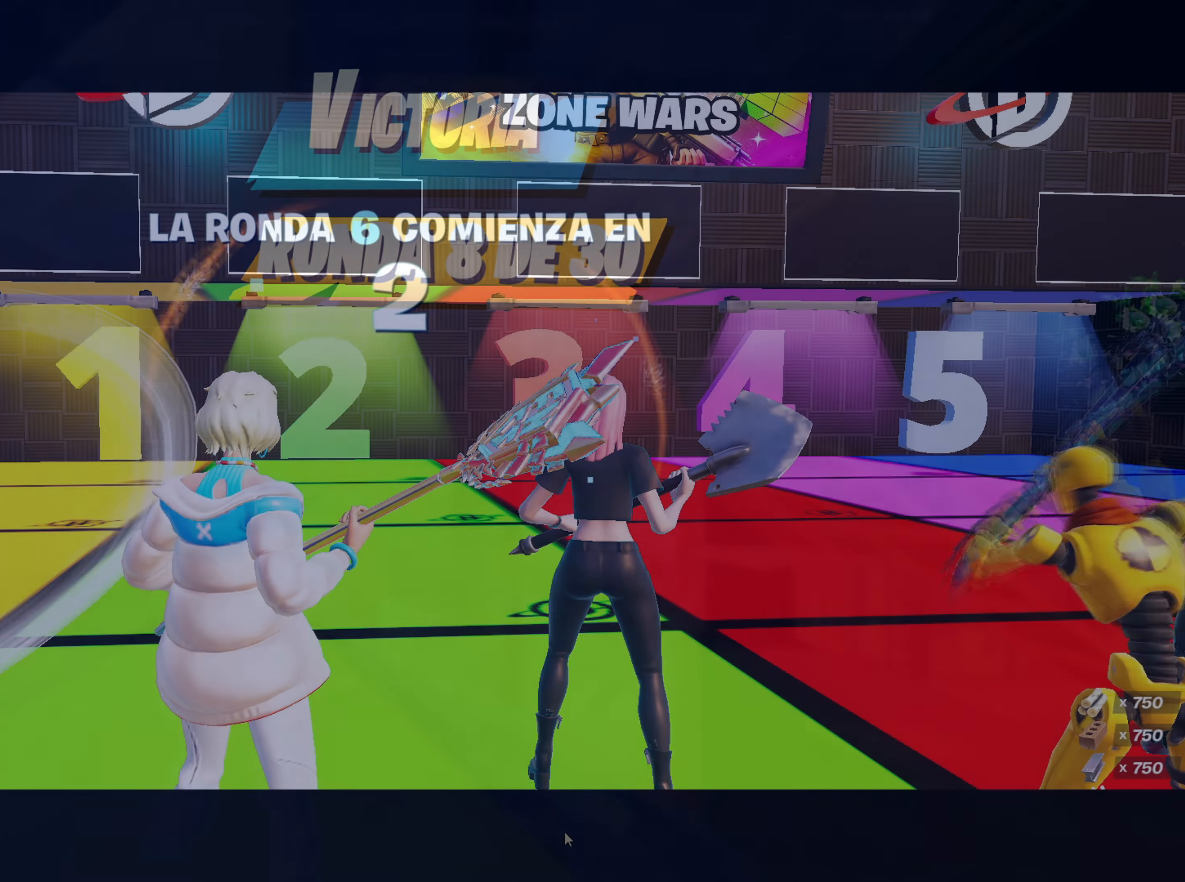
{"keys": [], "mouse": [], "mouse_move": "still", "events": []}
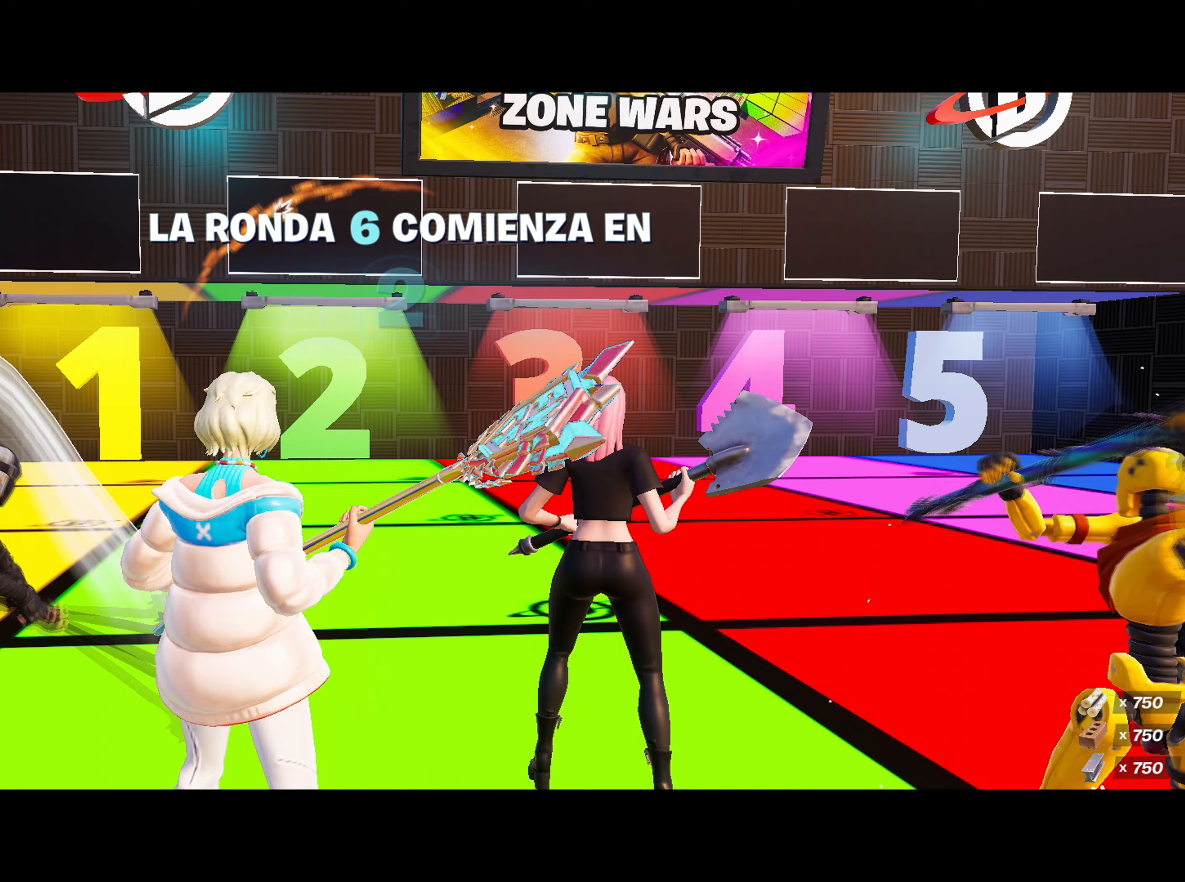
{"keys": [], "mouse": [], "mouse_move": "still", "events": []}
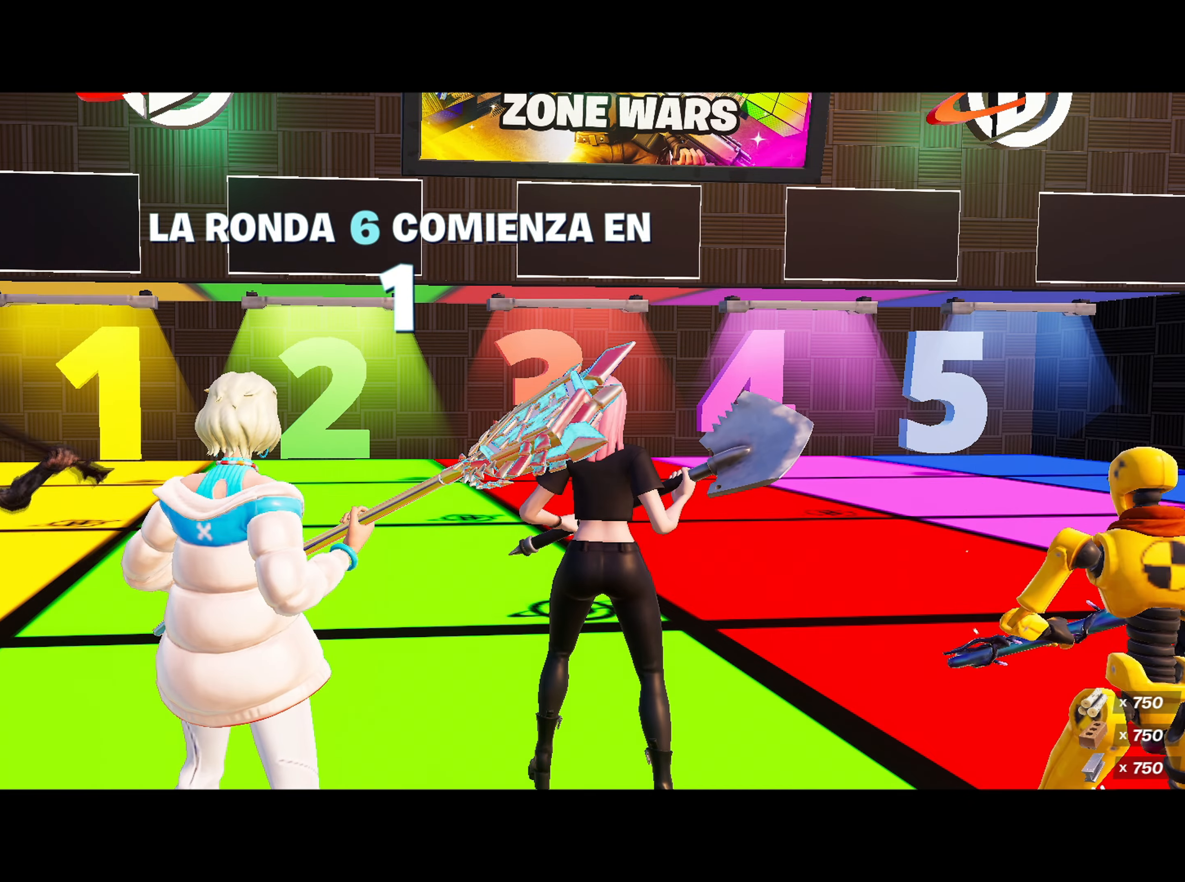
{"keys": [], "mouse": [], "mouse_move": "still", "events": []}
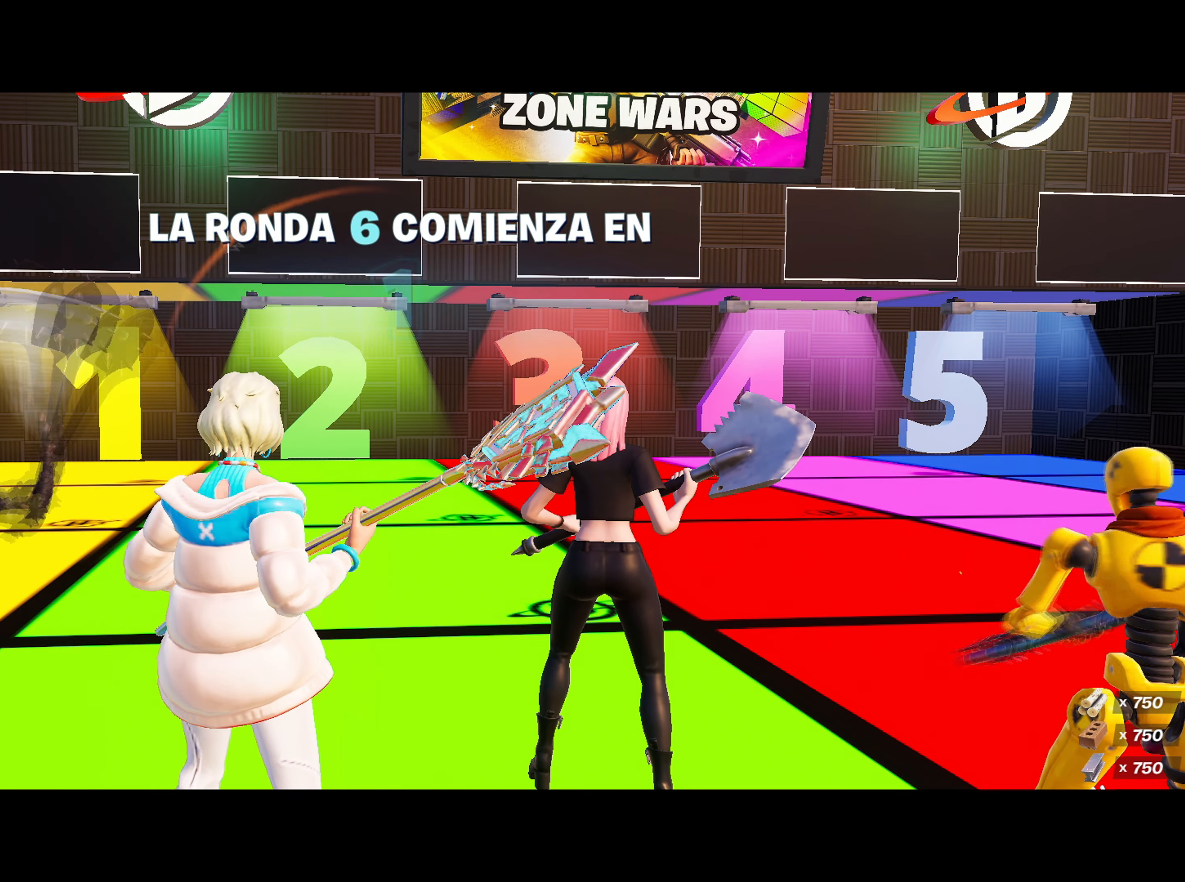
{"keys": [], "mouse": [], "mouse_move": "still", "events": []}
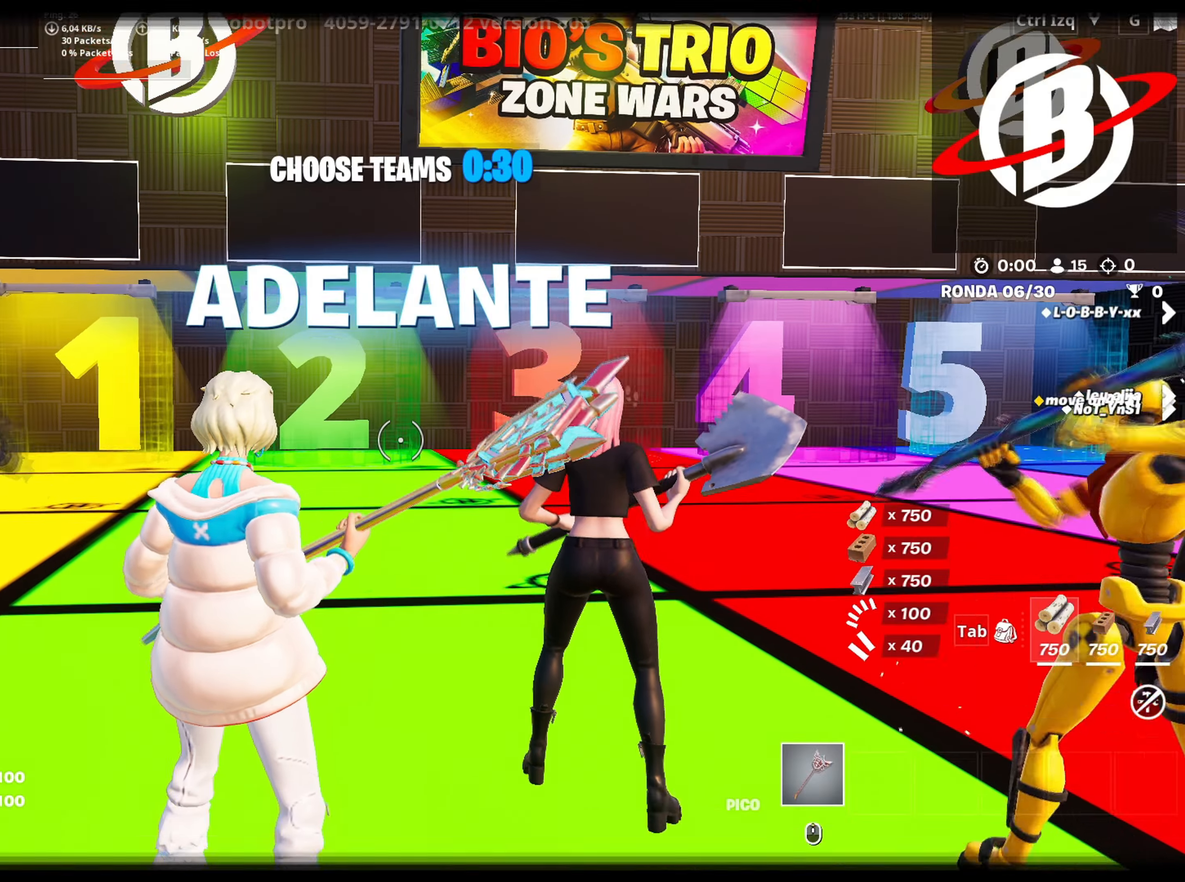
{"keys": [], "mouse": [], "mouse_move": "up", "events": []}
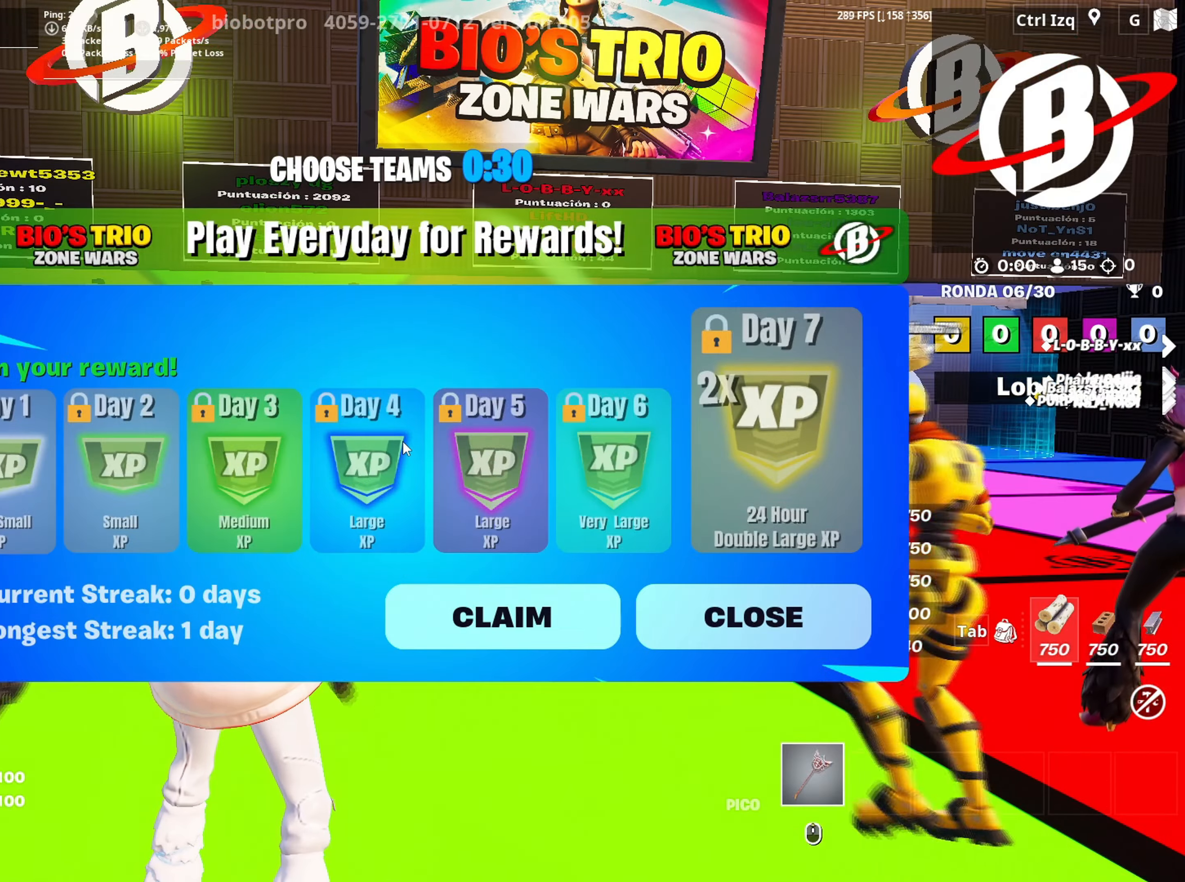
{"keys": [], "mouse": [], "mouse_move": "down-right", "events": []}
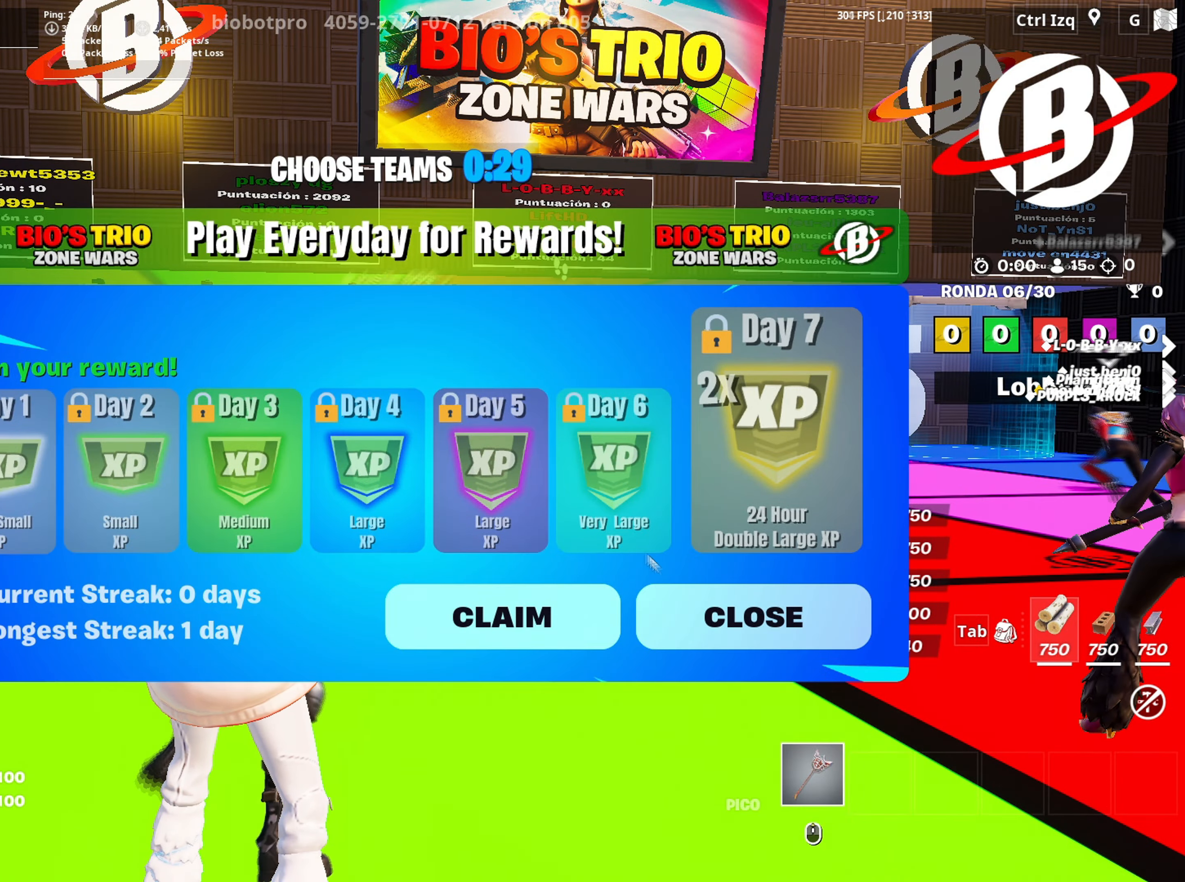
{"keys": [], "mouse": [], "mouse_move": "still", "events": []}
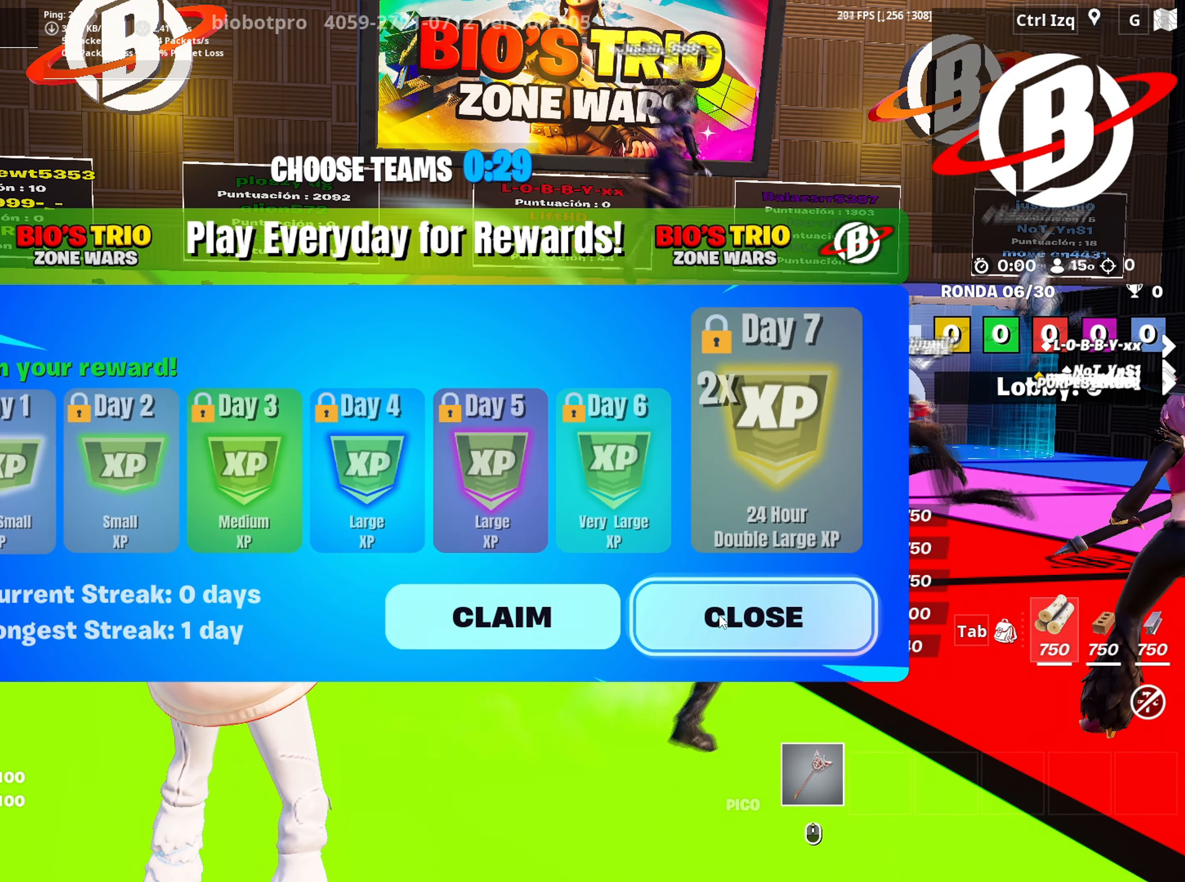
{"keys": [], "mouse": [], "mouse_move": "still", "events": [[100, "mouse_left", "down"], [250, "mouse_left", "up"]]}
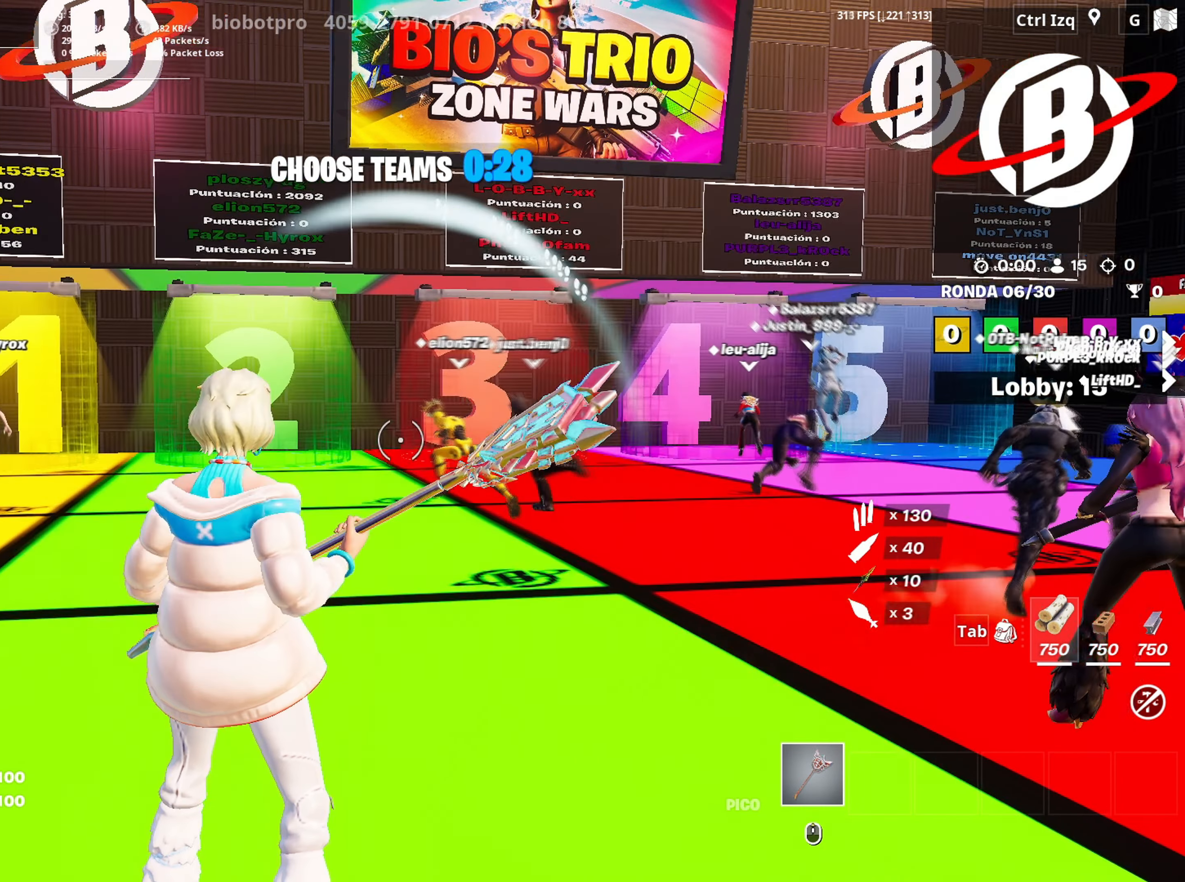
{"keys": ["w"], "mouse": [], "mouse_move": "down-right", "events": [[483, "w", "down"]]}
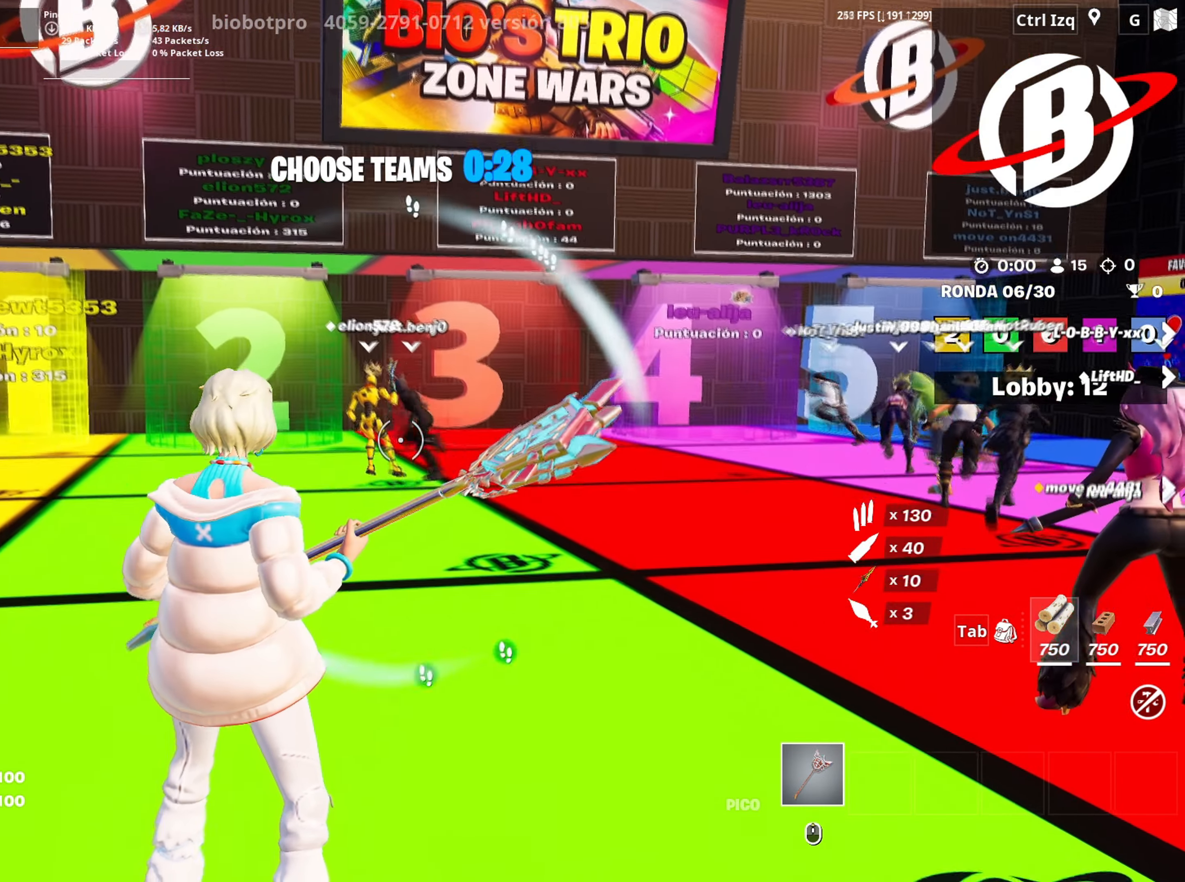
{"keys": ["w"], "mouse": [], "mouse_move": "right", "events": [[317, "v", "down"], [417, "v", "up"]]}
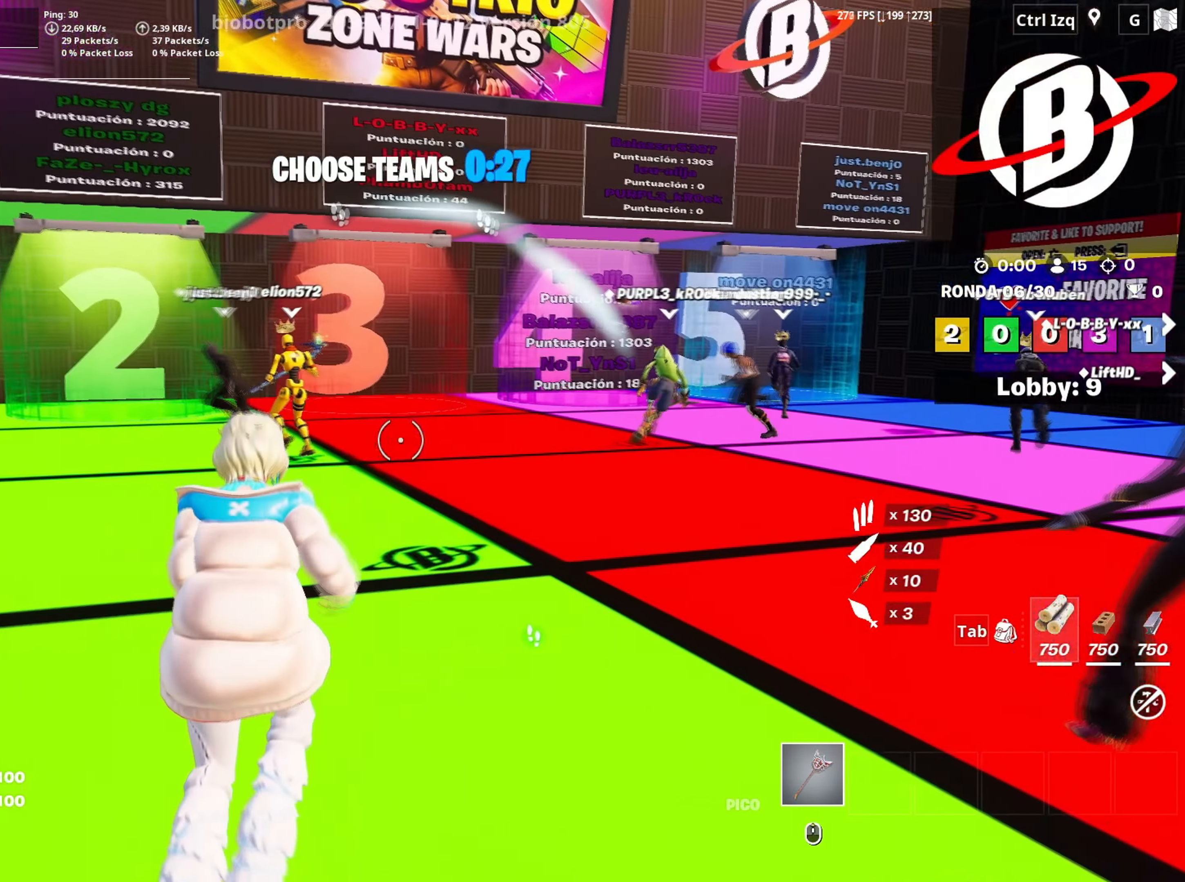
{"keys": ["w"], "mouse": [], "mouse_move": "still", "events": [[100, "d", "down"], [283, "d", "up"]]}
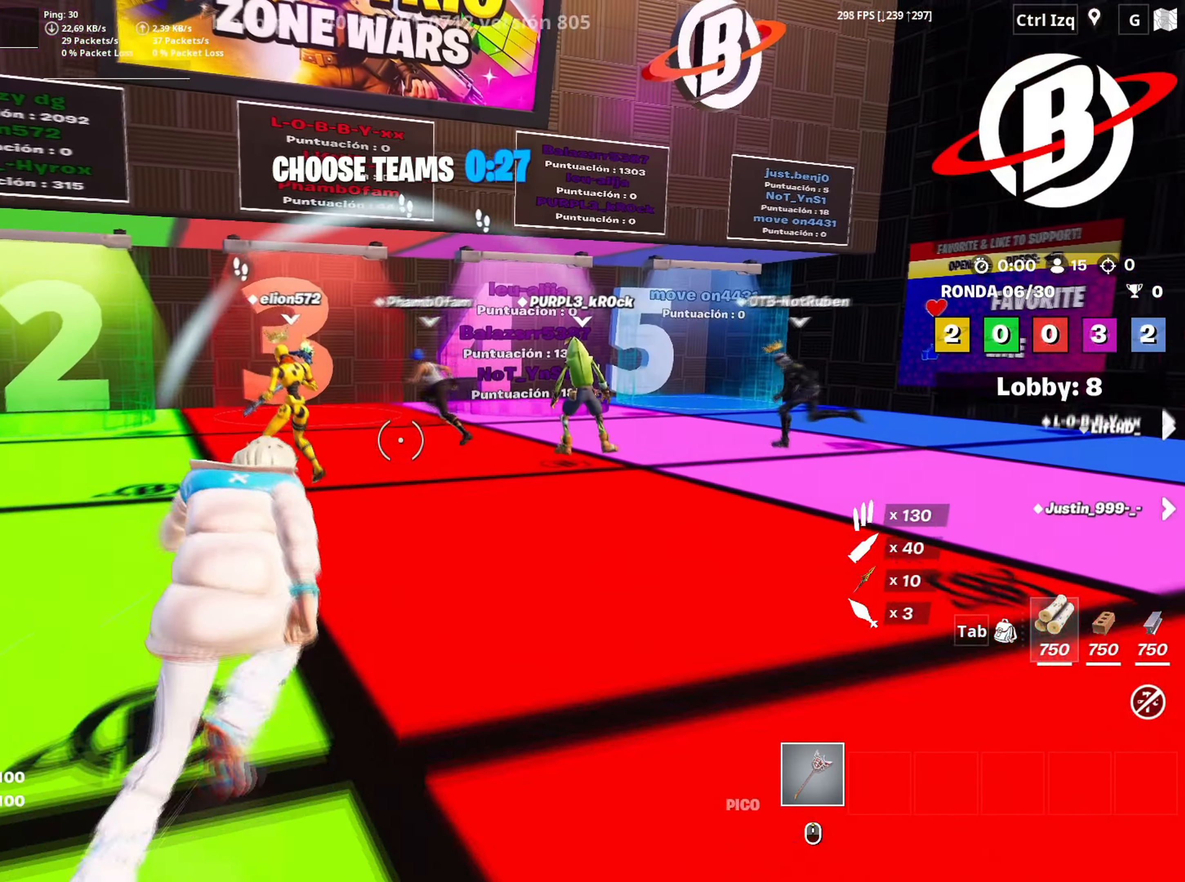
{"keys": ["a", "w"], "mouse": [], "mouse_move": "left", "events": [[433, "a", "down"]]}
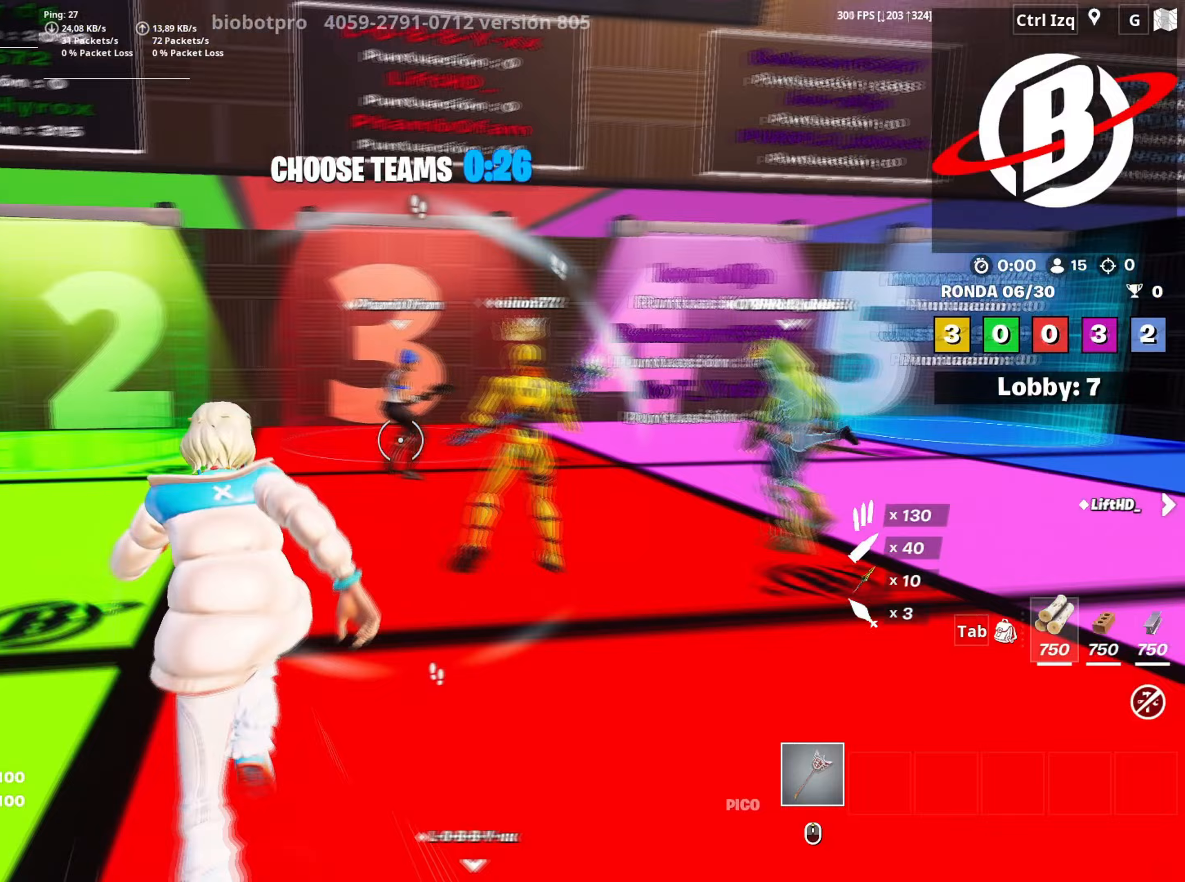
{"keys": ["w"], "mouse": [], "mouse_move": "still", "events": [[217, "a", "up"]]}
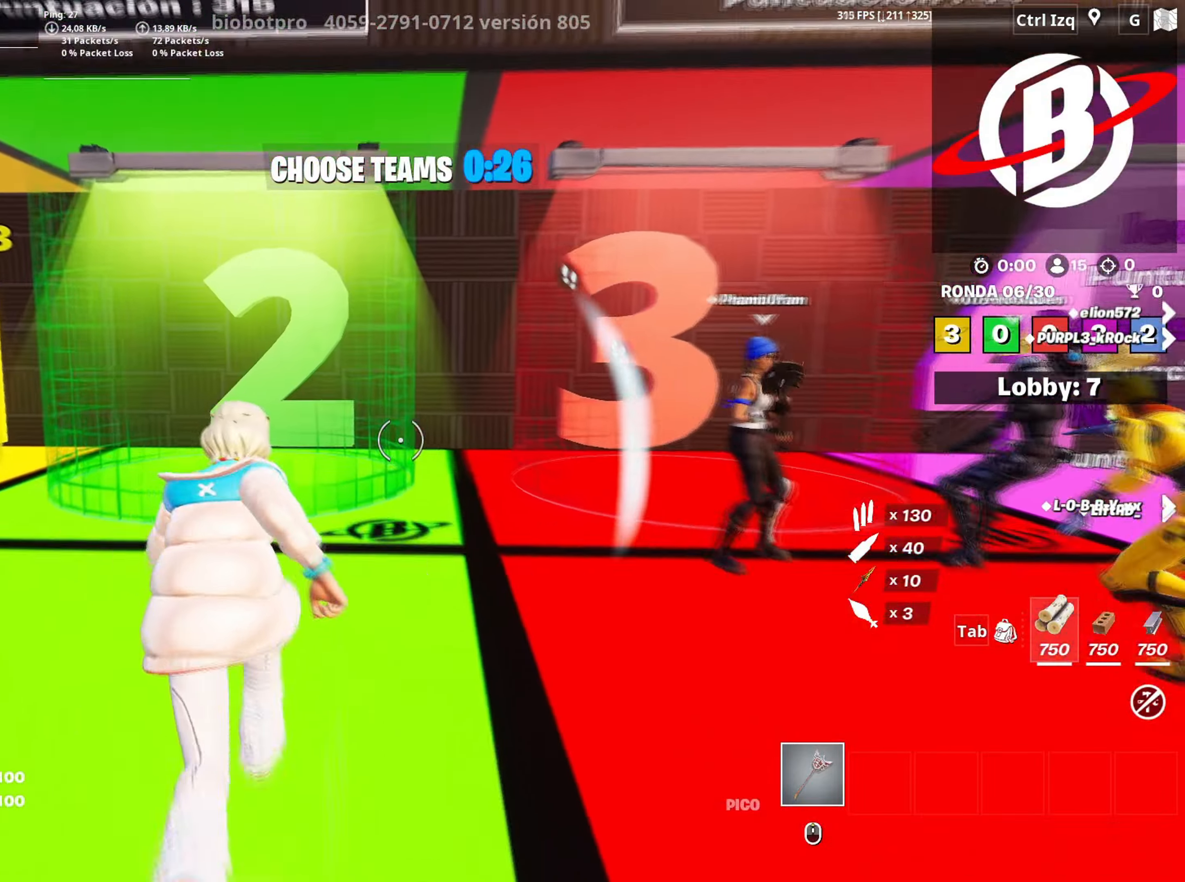
{"keys": ["a", "w"], "mouse": [], "mouse_move": "down-left", "events": [[100, "a", "down"]]}
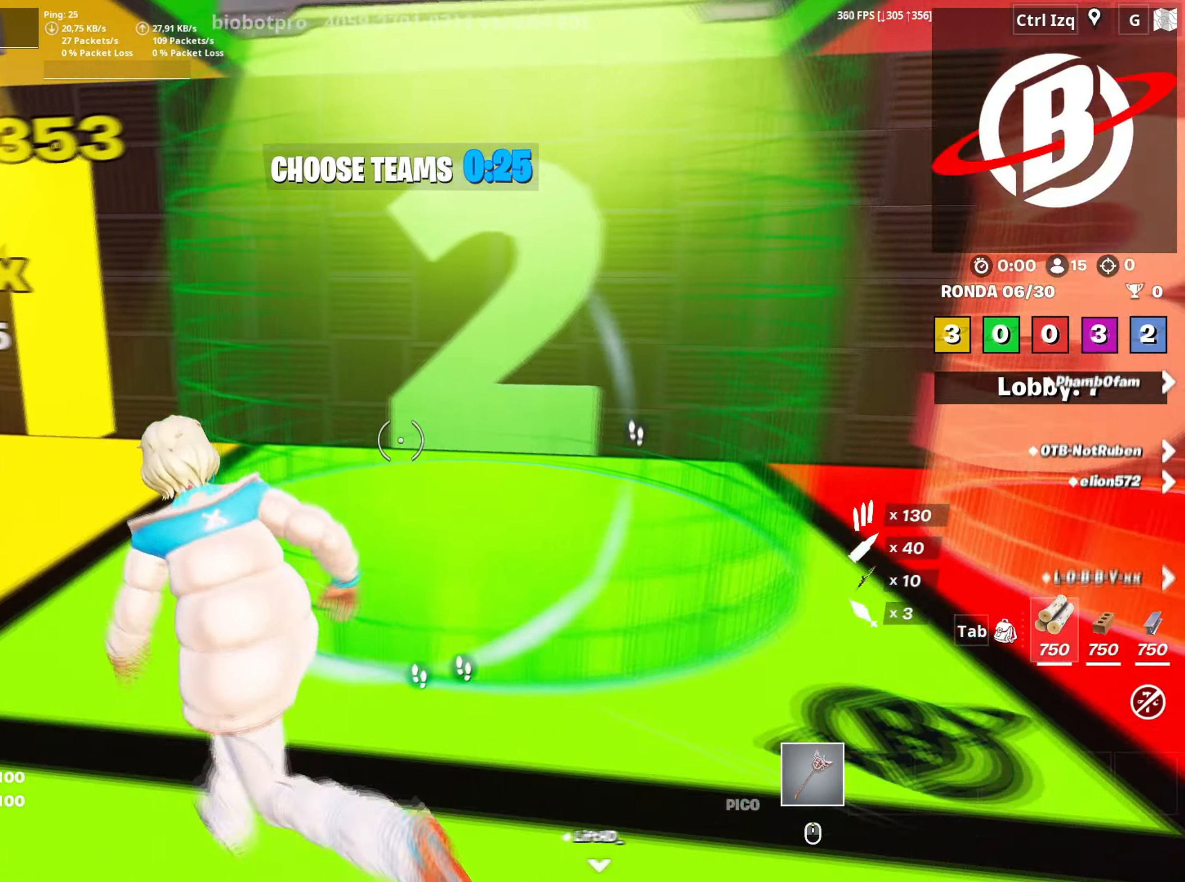
{"keys": ["w"], "mouse": [], "mouse_move": "right", "events": [[67, "a", "up"], [167, "w", "up"], [300, "w", "down"]]}
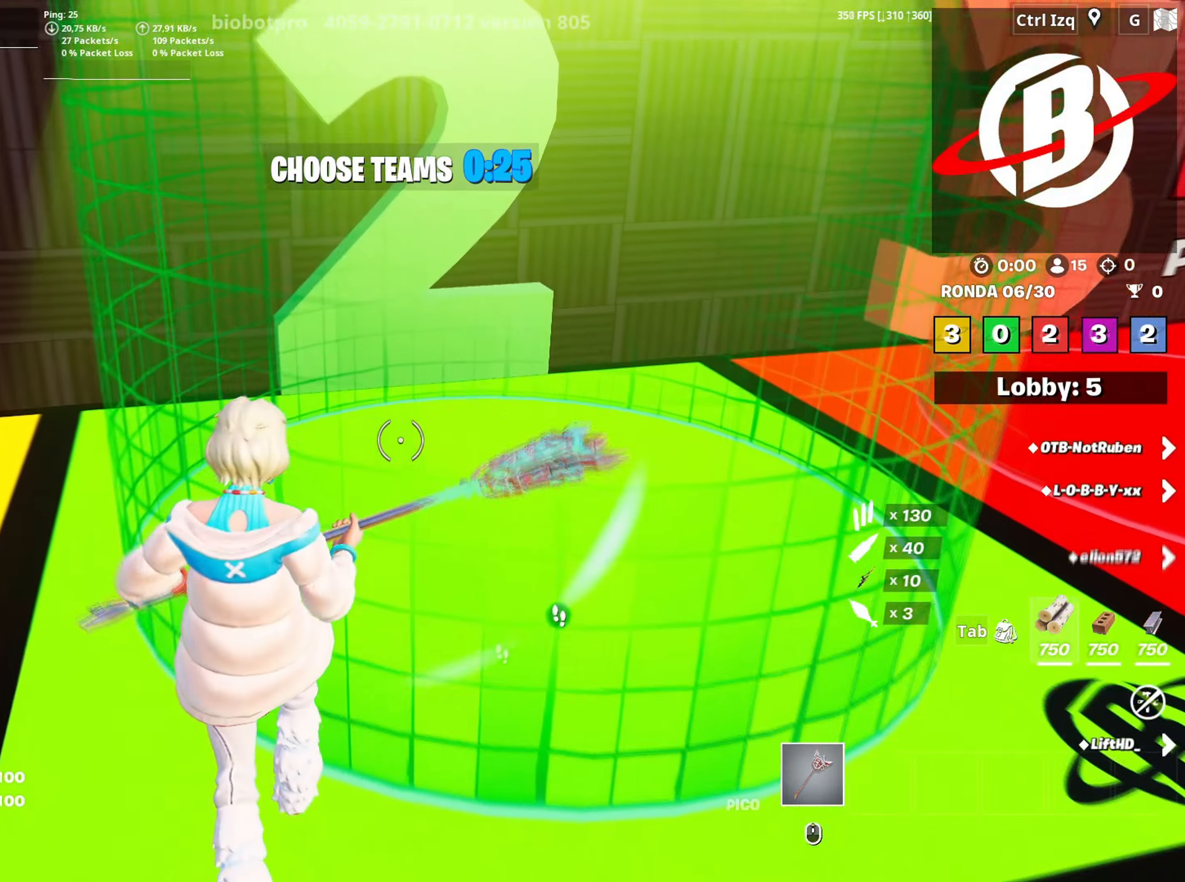
{"keys": ["w"], "mouse": [], "events": []}
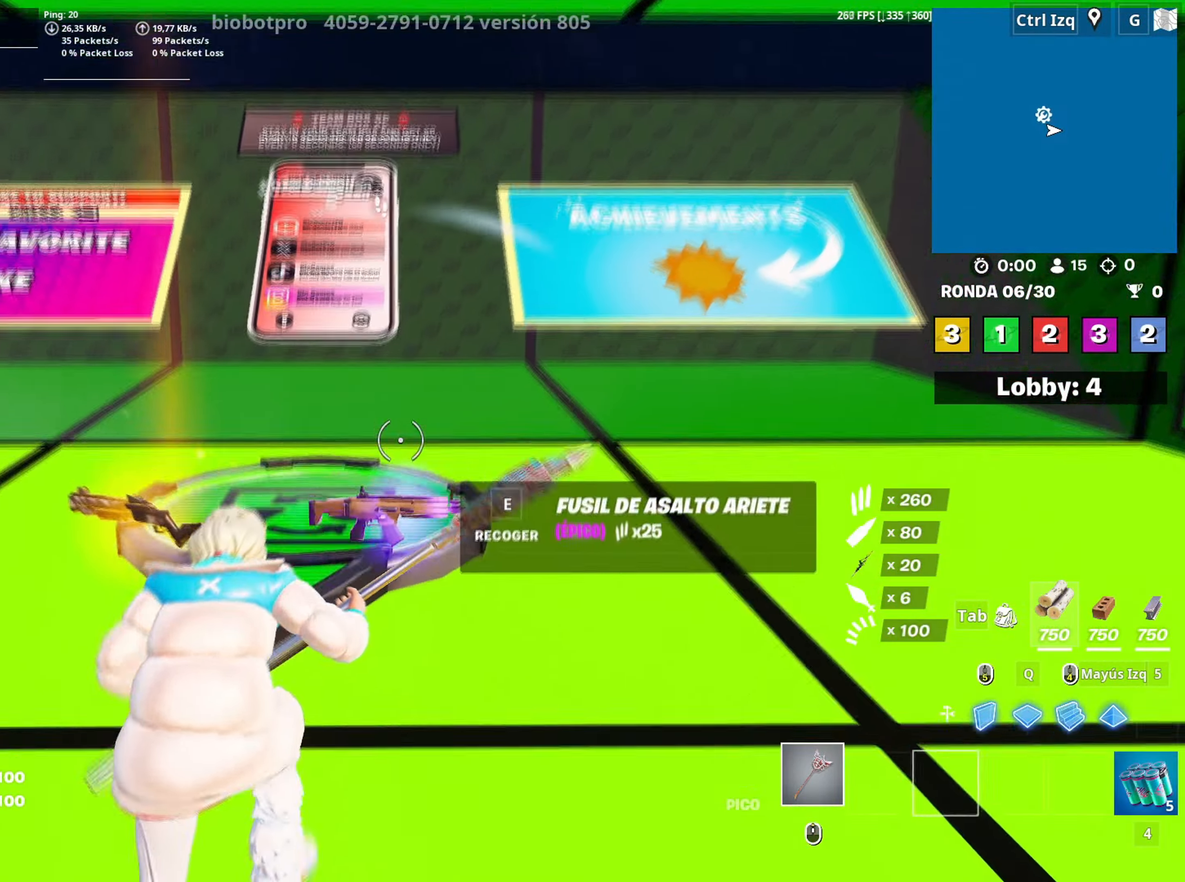
{"keys": ["a", "w"], "mouse": [], "mouse_move": "left", "events": [[100, "w", "up"], [283, "w", "down"], [333, "e", "down"], [433, "e", "up"], [467, "a", "down"]]}
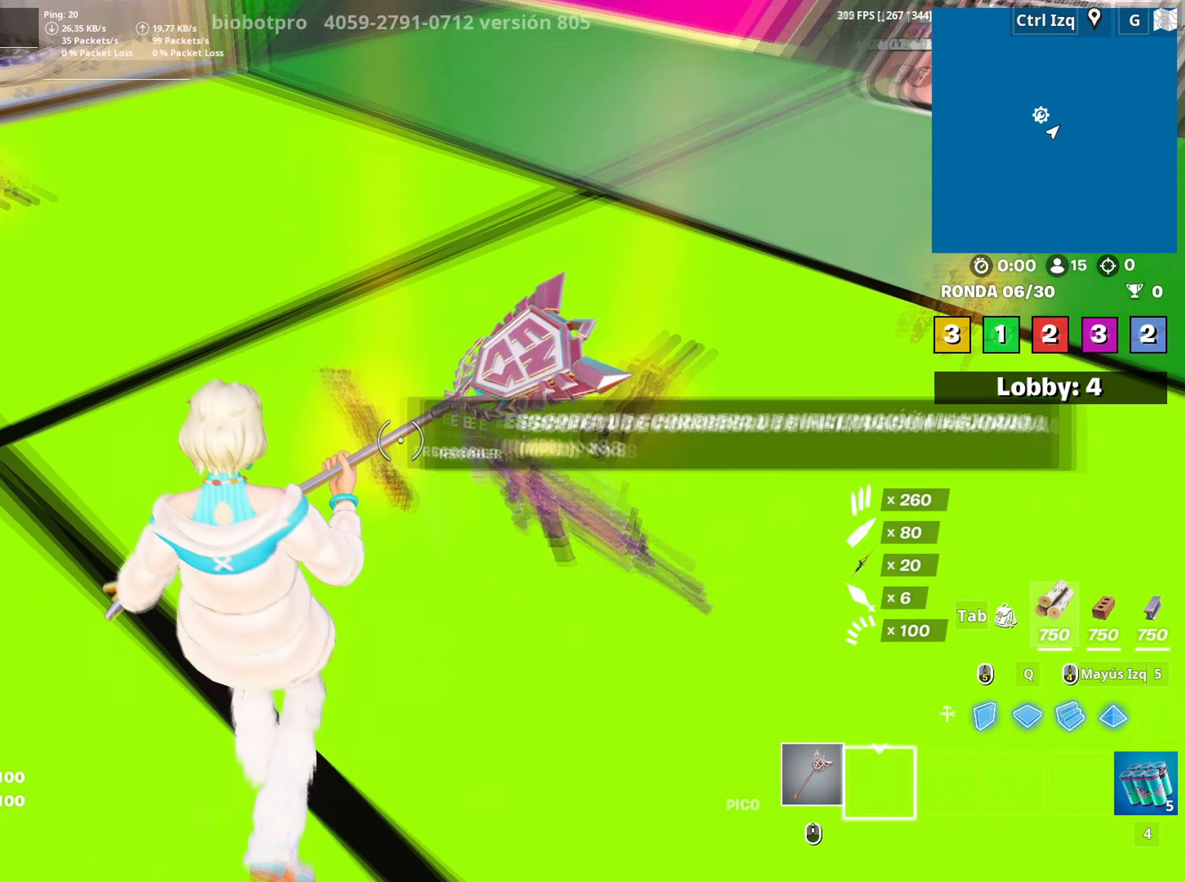
{"keys": ["e", "w"], "mouse": [], "mouse_move": "up-left", "events": [[17, "e", "down"], [67, "e", "up"], [167, "a", "up"], [167, "e", "down"], [267, "e", "up"], [350, "e", "down"], [400, "e", "up"], [500, "e", "down"]]}
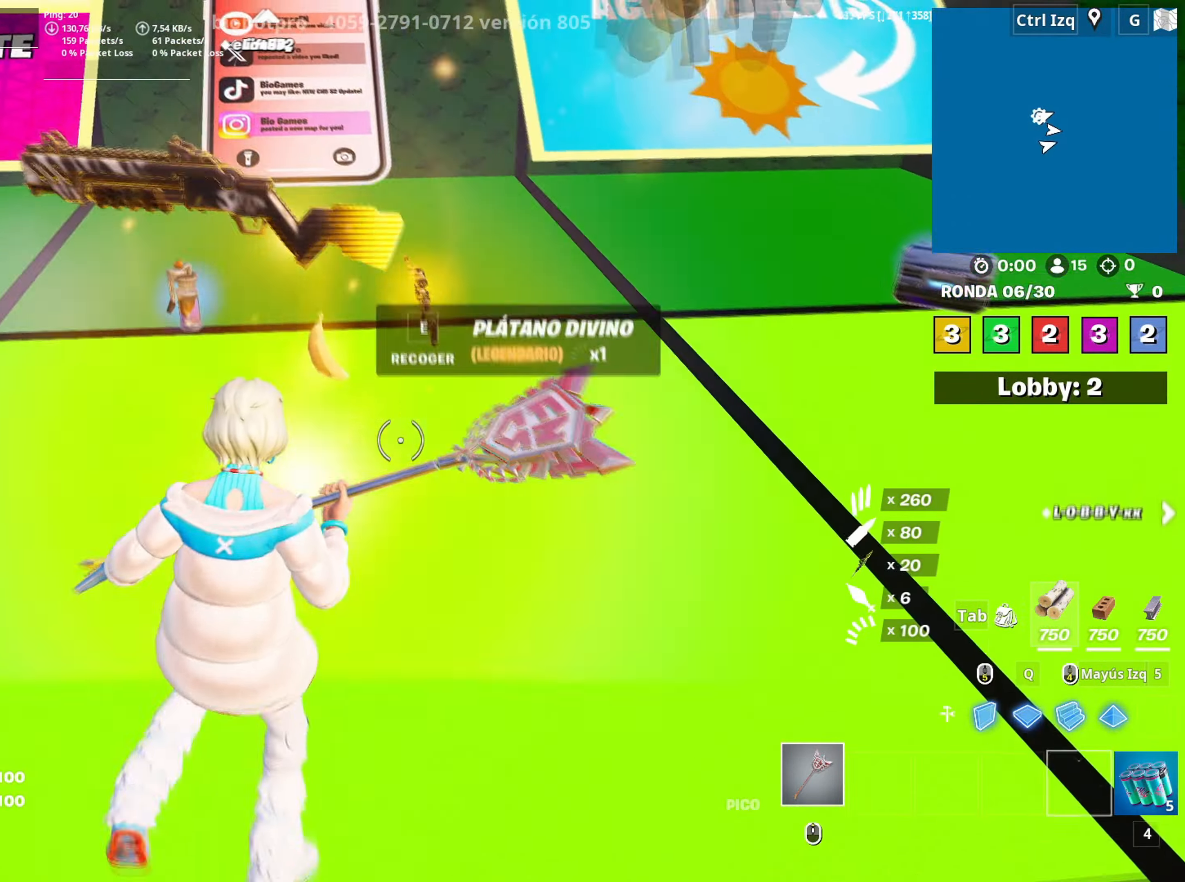
{"keys": ["a"], "mouse": [], "mouse_move": "left", "events": [[83, "e", "up"], [183, "w", "up"], [217, "a", "down"], [217, "w", "down"], [233, "e", "down"], [367, "e", "up"], [367, "w", "up"]]}
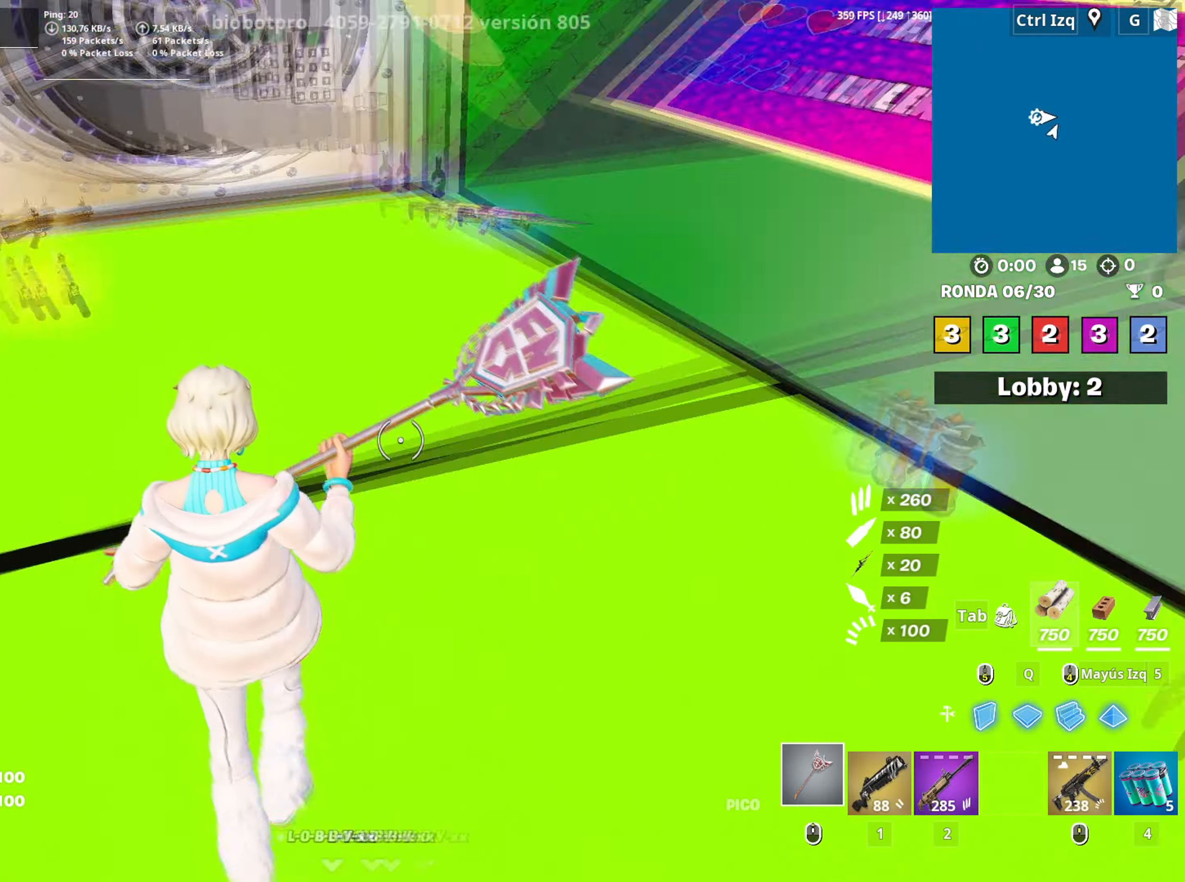
{"keys": ["w"], "mouse": [], "mouse_move": "still", "events": [[50, "w", "down"], [233, "a", "up"]]}